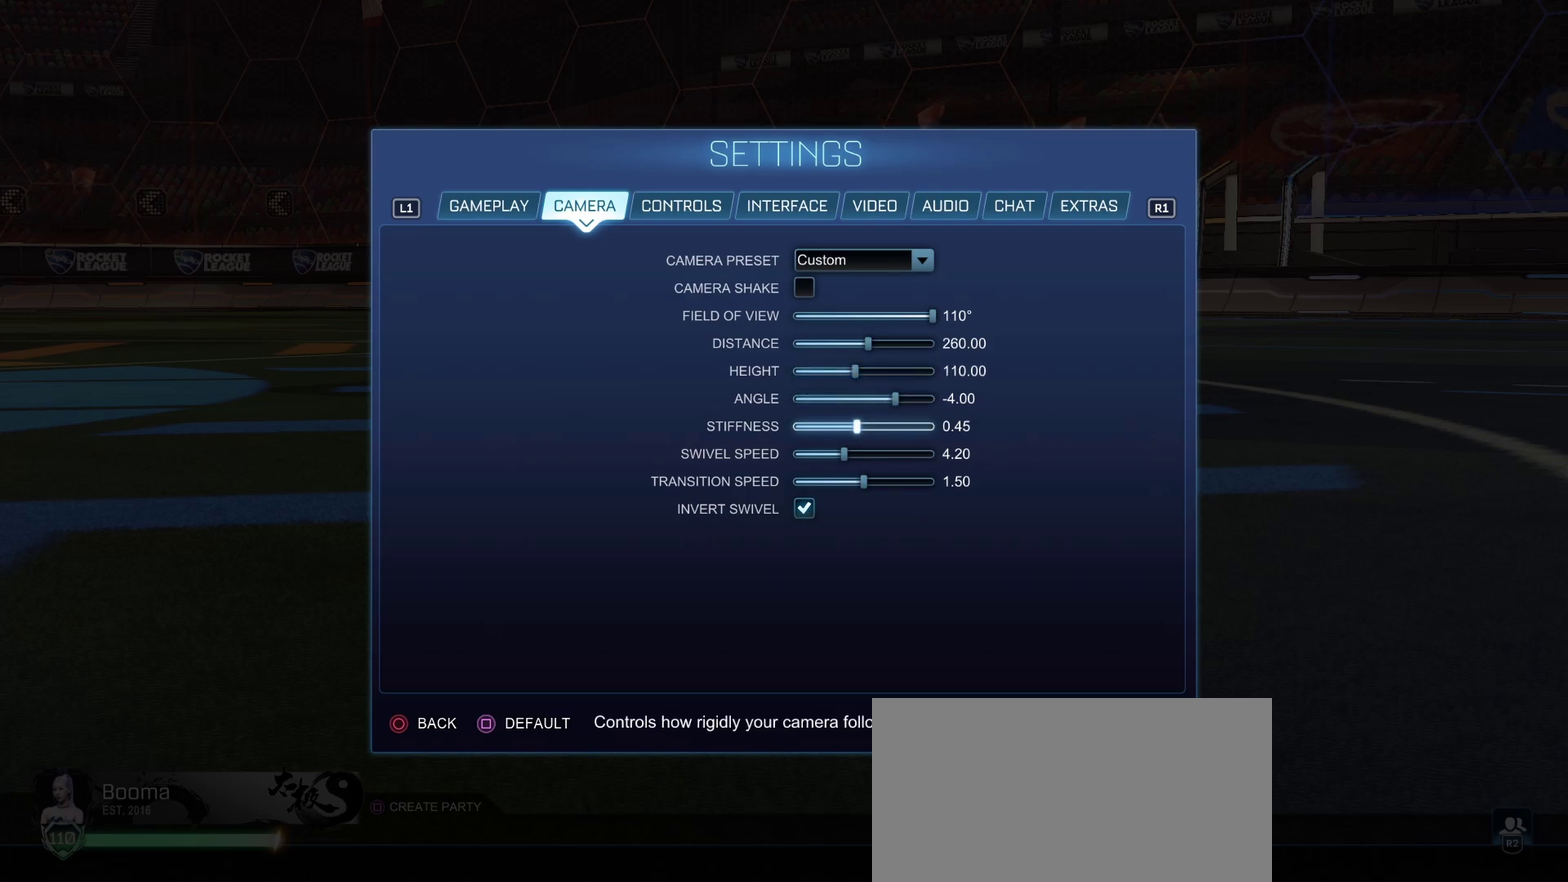
Gameplay with a controller (PlayStation layout); each line is a JSON object with the inputs held at the frame after it. "events" lists button and stick changes between this image and that frame as [ms after this image, input, new state], when the widget could be followed in between.
{"buttons": ["DPAD_RIGHT"], "left_stick": "right", "right_stick": "center", "events": [[83, "DPAD_RIGHT", "down"], [117, "left_stick", "right"]]}
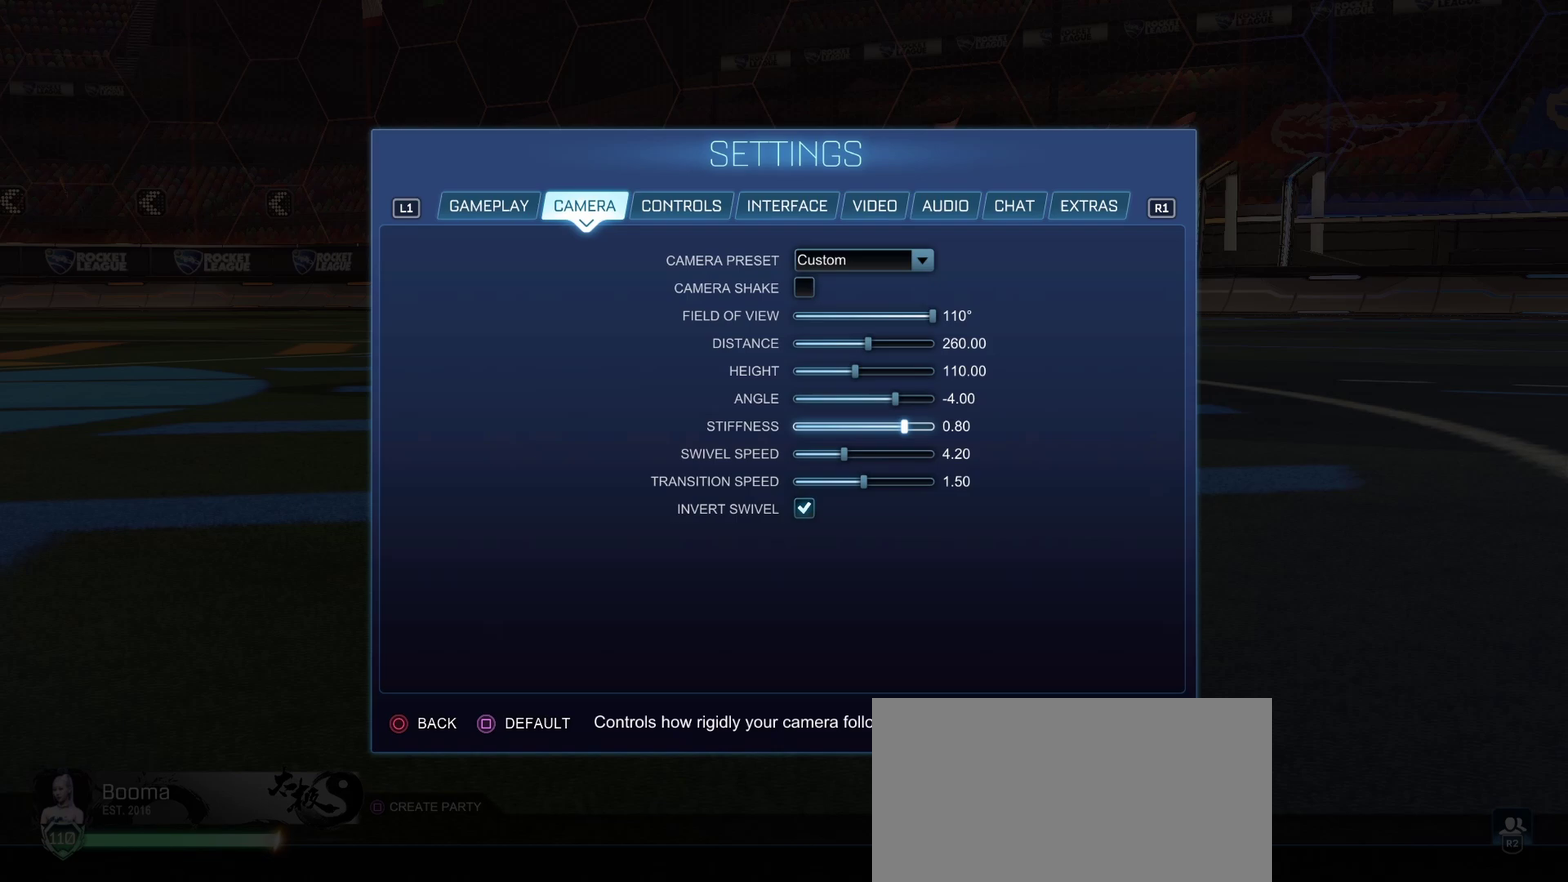
{"buttons": [], "left_stick": "center", "right_stick": "center", "events": [[167, "DPAD_RIGHT", "up"], [183, "left_stick", "center"]]}
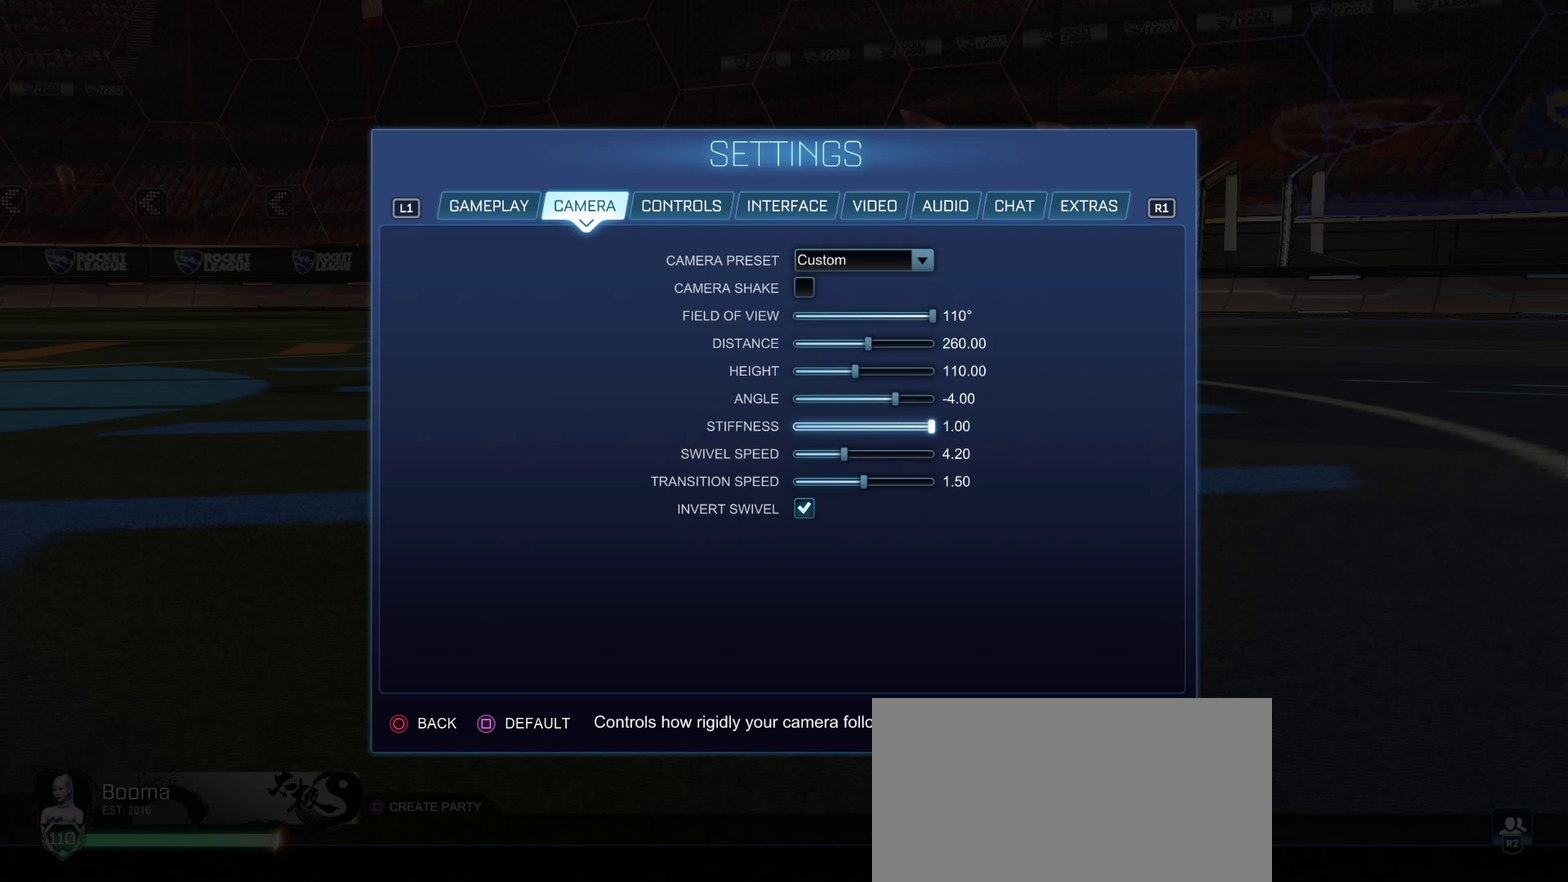
{"buttons": [], "left_stick": "center", "right_stick": "center", "events": []}
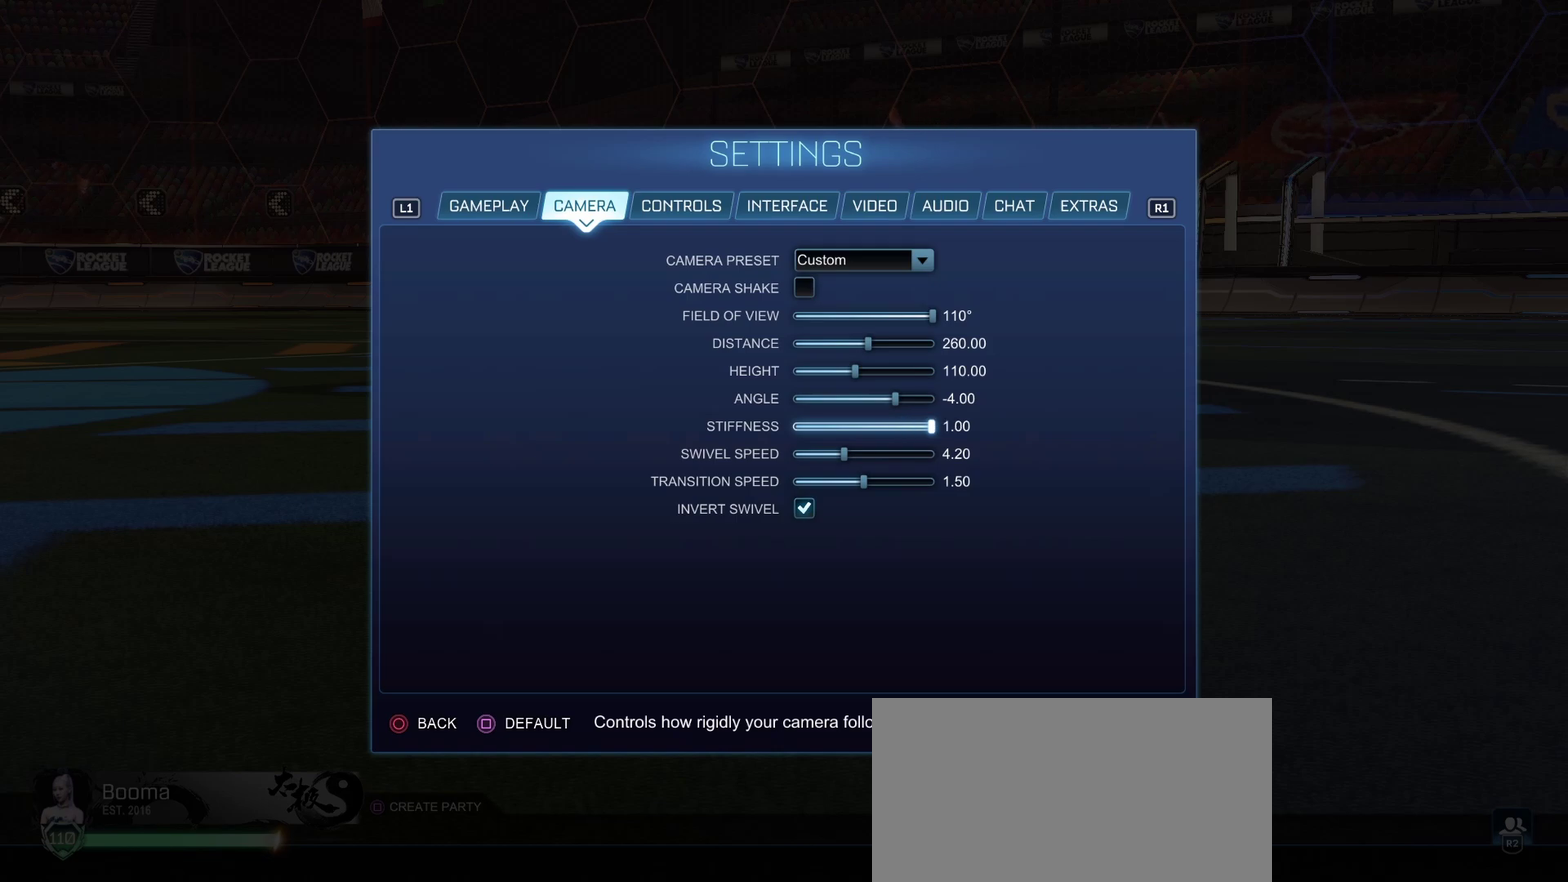
{"buttons": ["DPAD_LEFT"], "left_stick": "left", "right_stick": "center", "events": [[350, "DPAD_LEFT", "down"], [383, "left_stick", "left"]]}
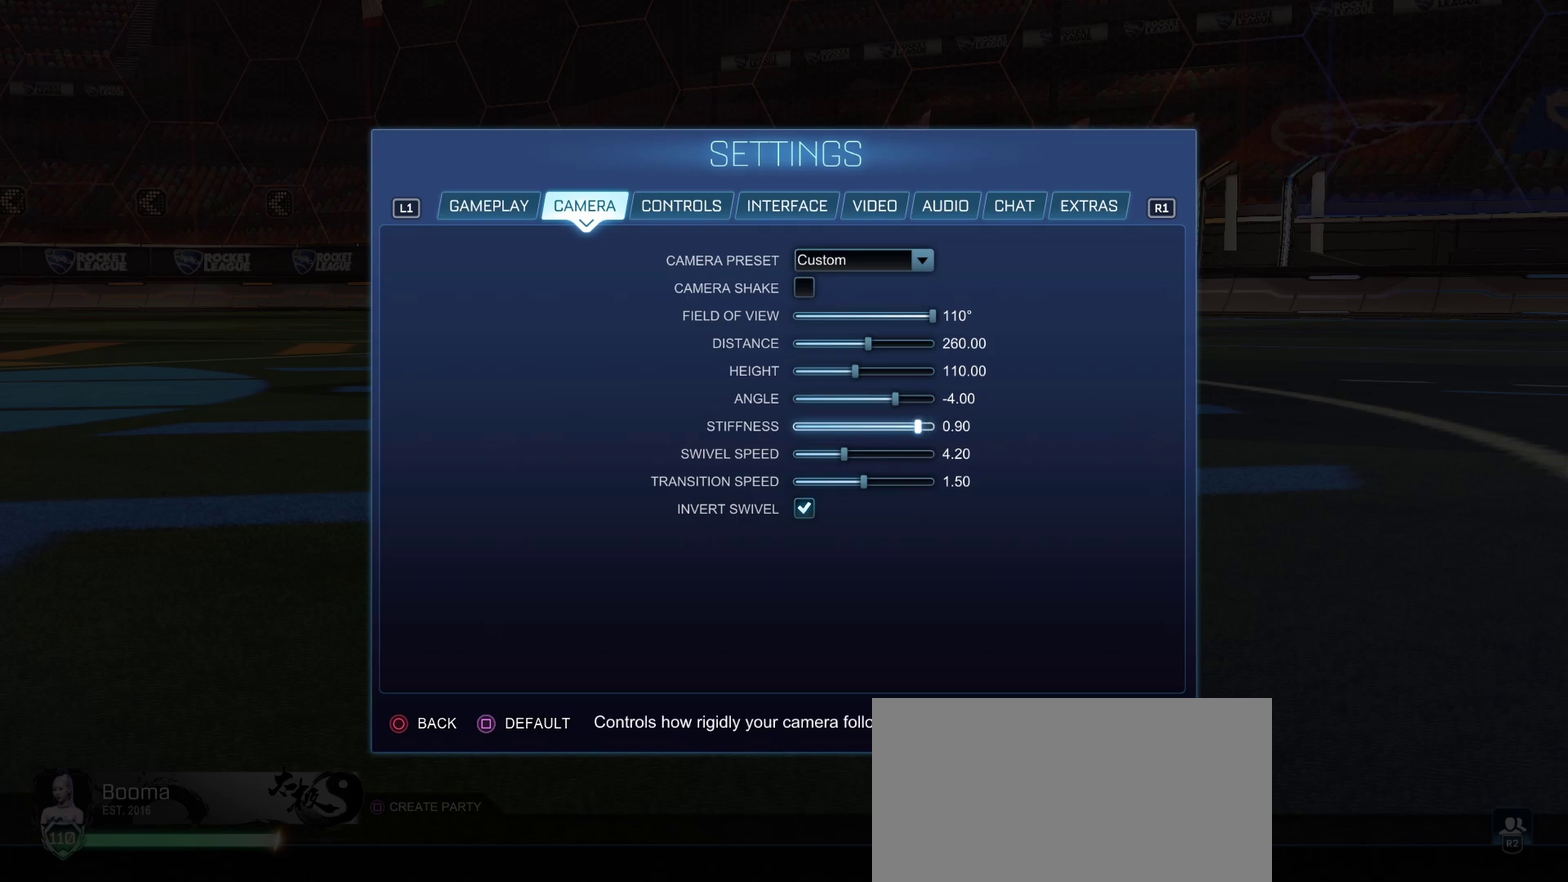
{"buttons": ["DPAD_LEFT"], "left_stick": "center", "right_stick": "center", "events": [[267, "DPAD_LEFT", "up"], [267, "left_stick", "center"], [500, "DPAD_LEFT", "down"]]}
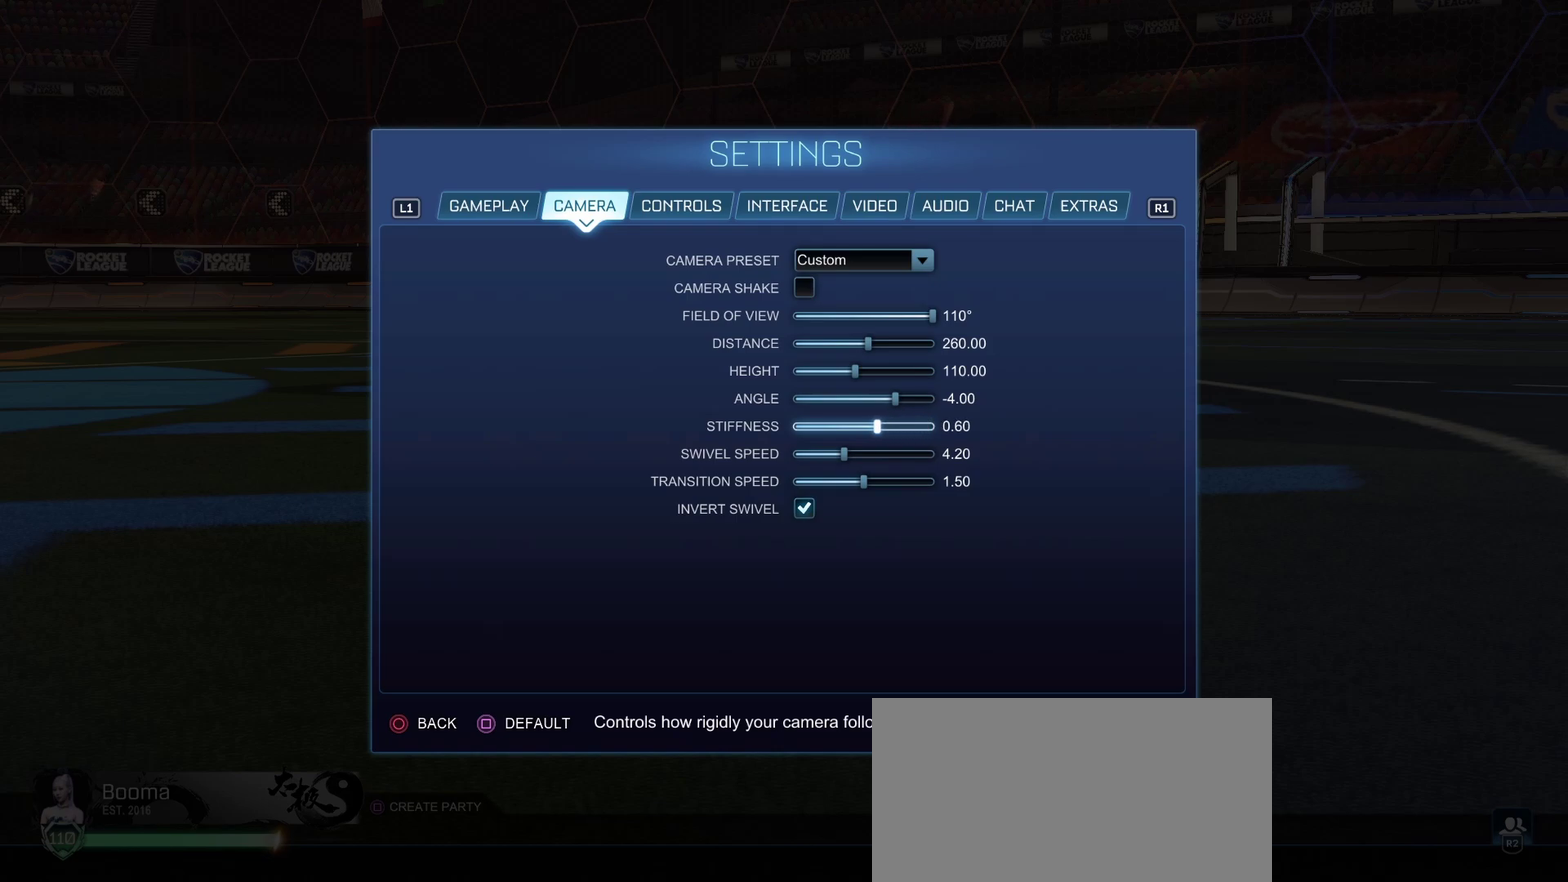
{"buttons": [], "left_stick": "down-left", "right_stick": "center", "events": [[33, "left_stick", "left"], [150, "DPAD_LEFT", "up"], [150, "left_stick", "center"], [367, "DPAD_LEFT", "down"], [467, "left_stick", "down-left"], [500, "DPAD_LEFT", "up"]]}
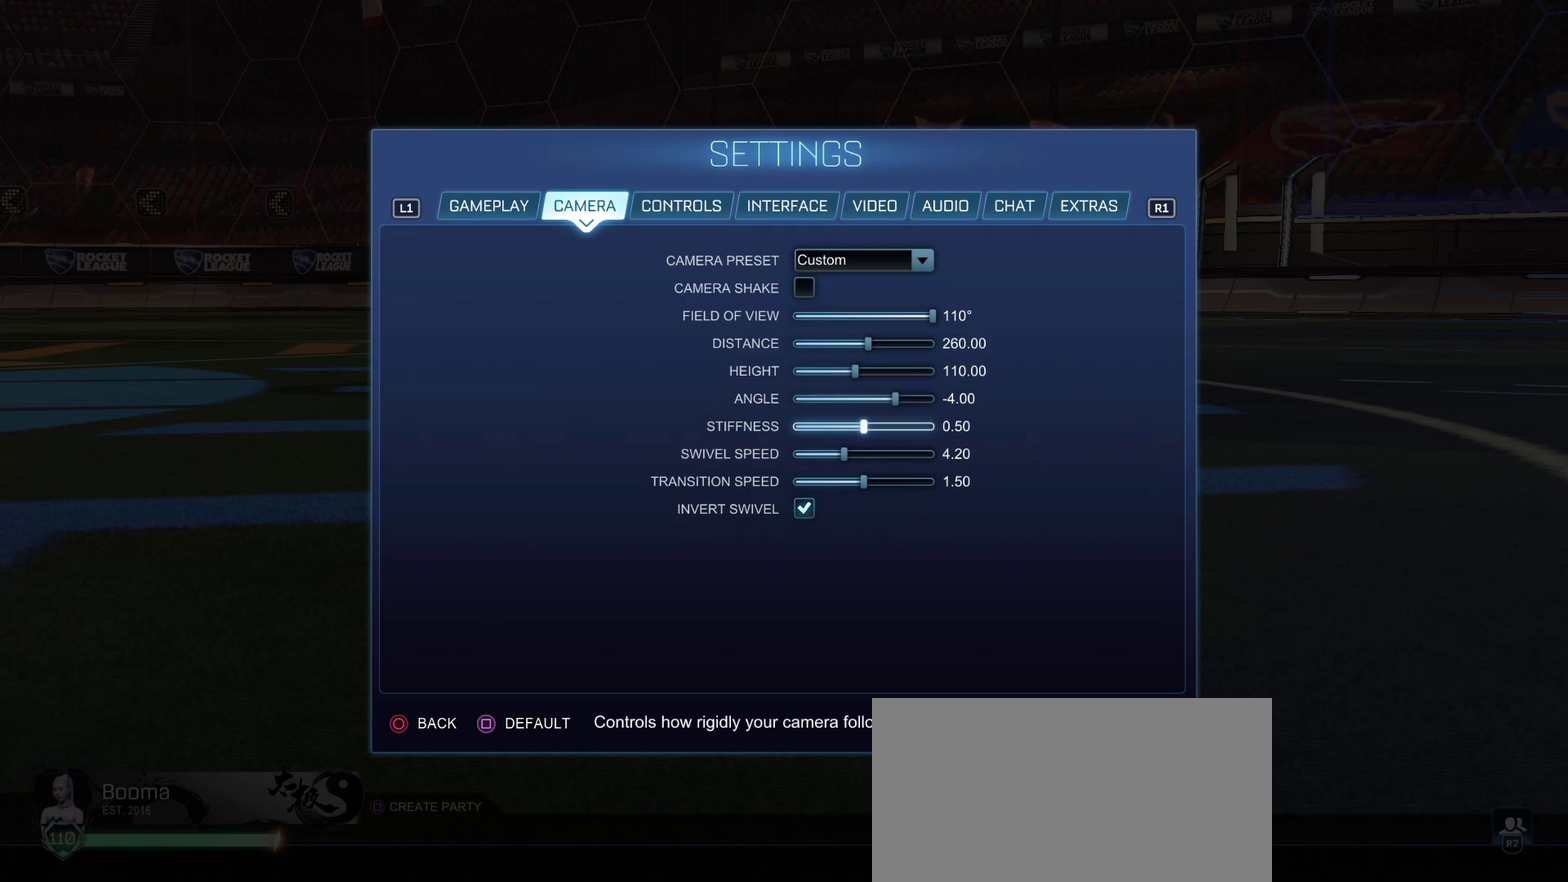
{"buttons": [], "left_stick": "center", "right_stick": "center", "events": [[17, "left_stick", "center"], [367, "DPAD_LEFT", "down"], [483, "DPAD_LEFT", "up"]]}
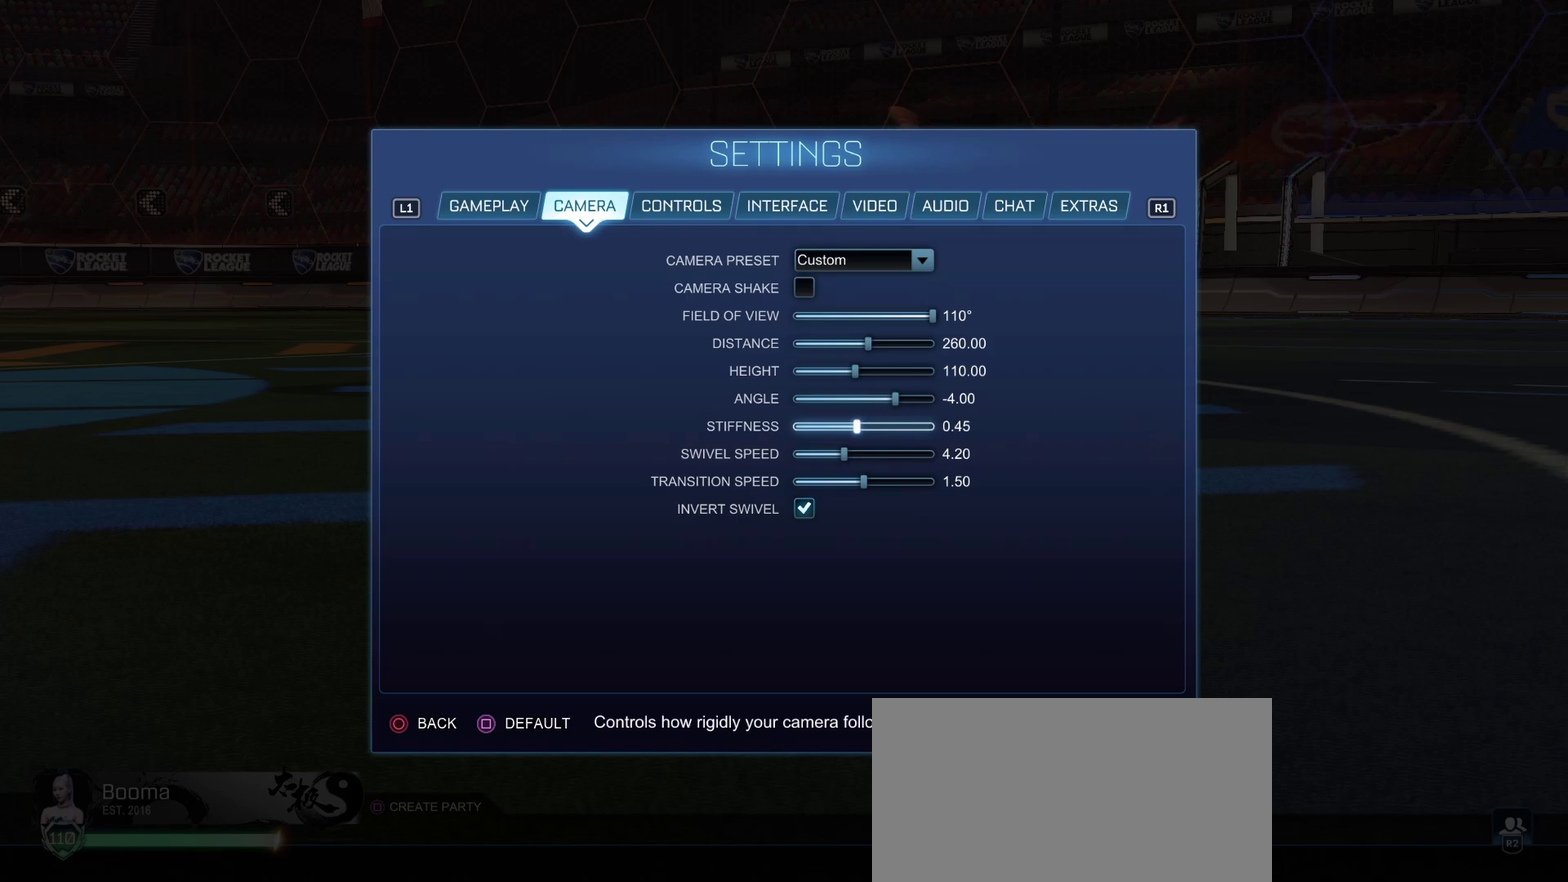
{"buttons": [], "left_stick": "center", "right_stick": "center", "events": [[317, "DPAD_UP", "down"], [417, "DPAD_UP", "up"]]}
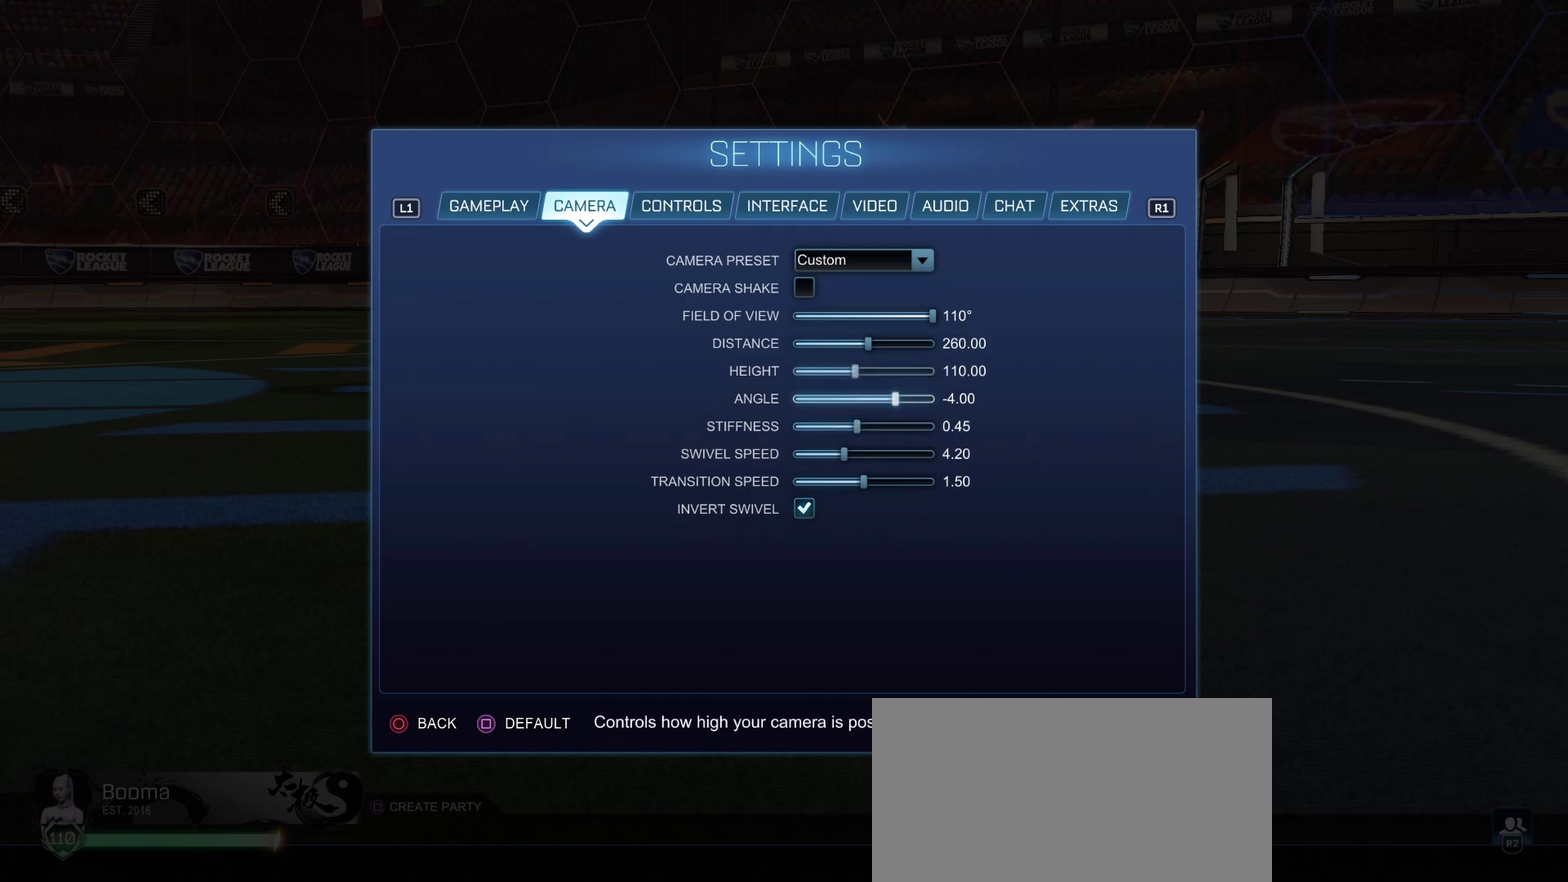
{"buttons": [], "left_stick": "center", "right_stick": "center", "events": [[17, "DPAD_UP", "down"], [83, "DPAD_UP", "up"], [317, "DPAD_LEFT", "down"], [383, "DPAD_LEFT", "up"]]}
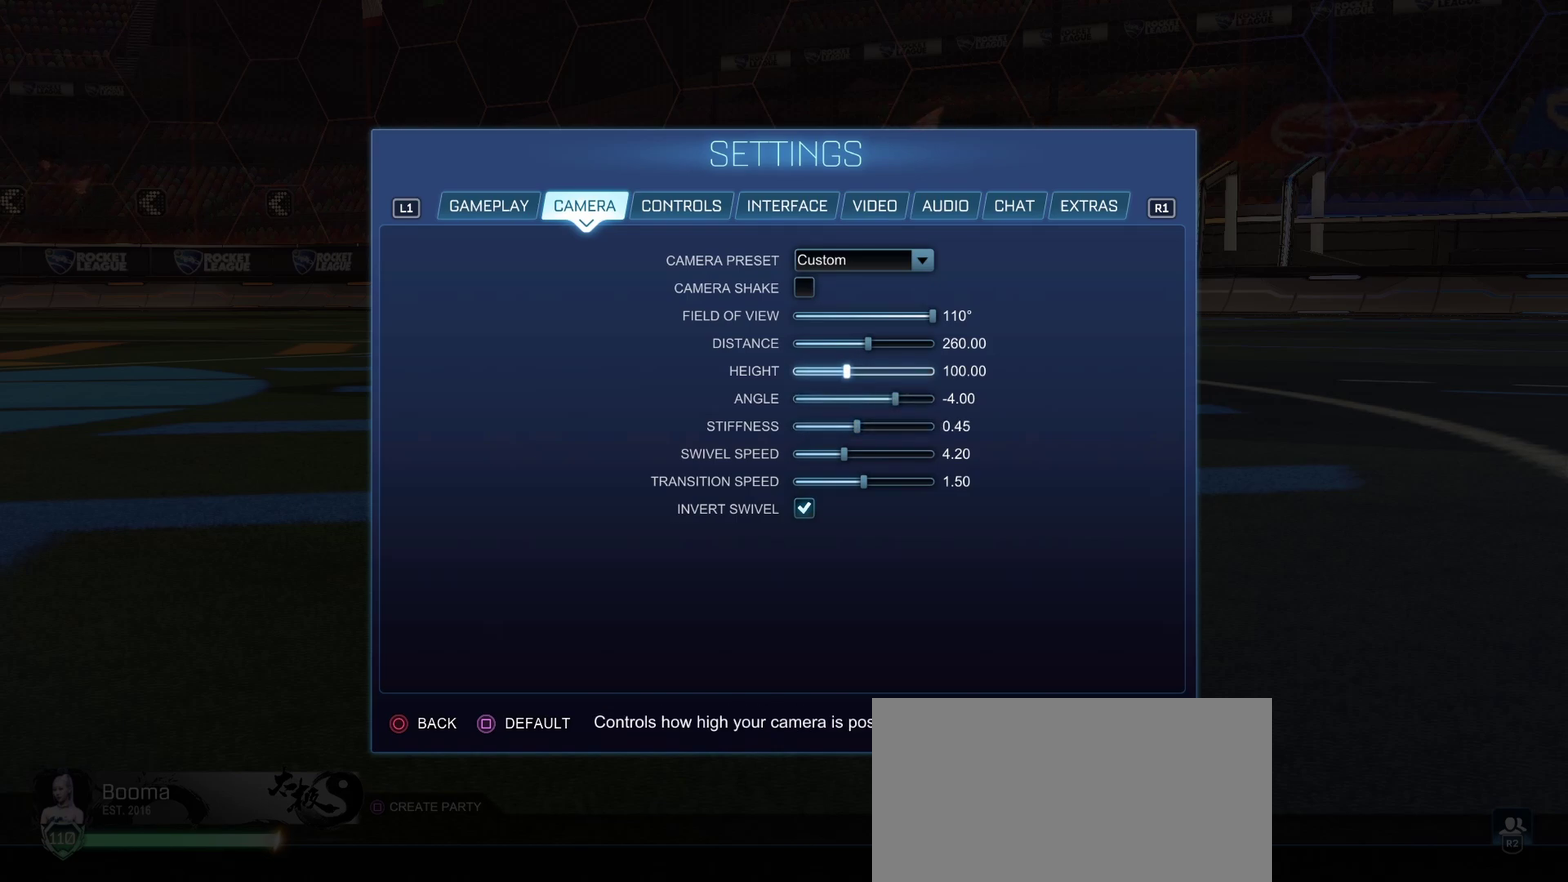
{"buttons": [], "left_stick": "center", "right_stick": "center", "events": [[250, "DPAD_LEFT", "down"], [333, "DPAD_LEFT", "up"]]}
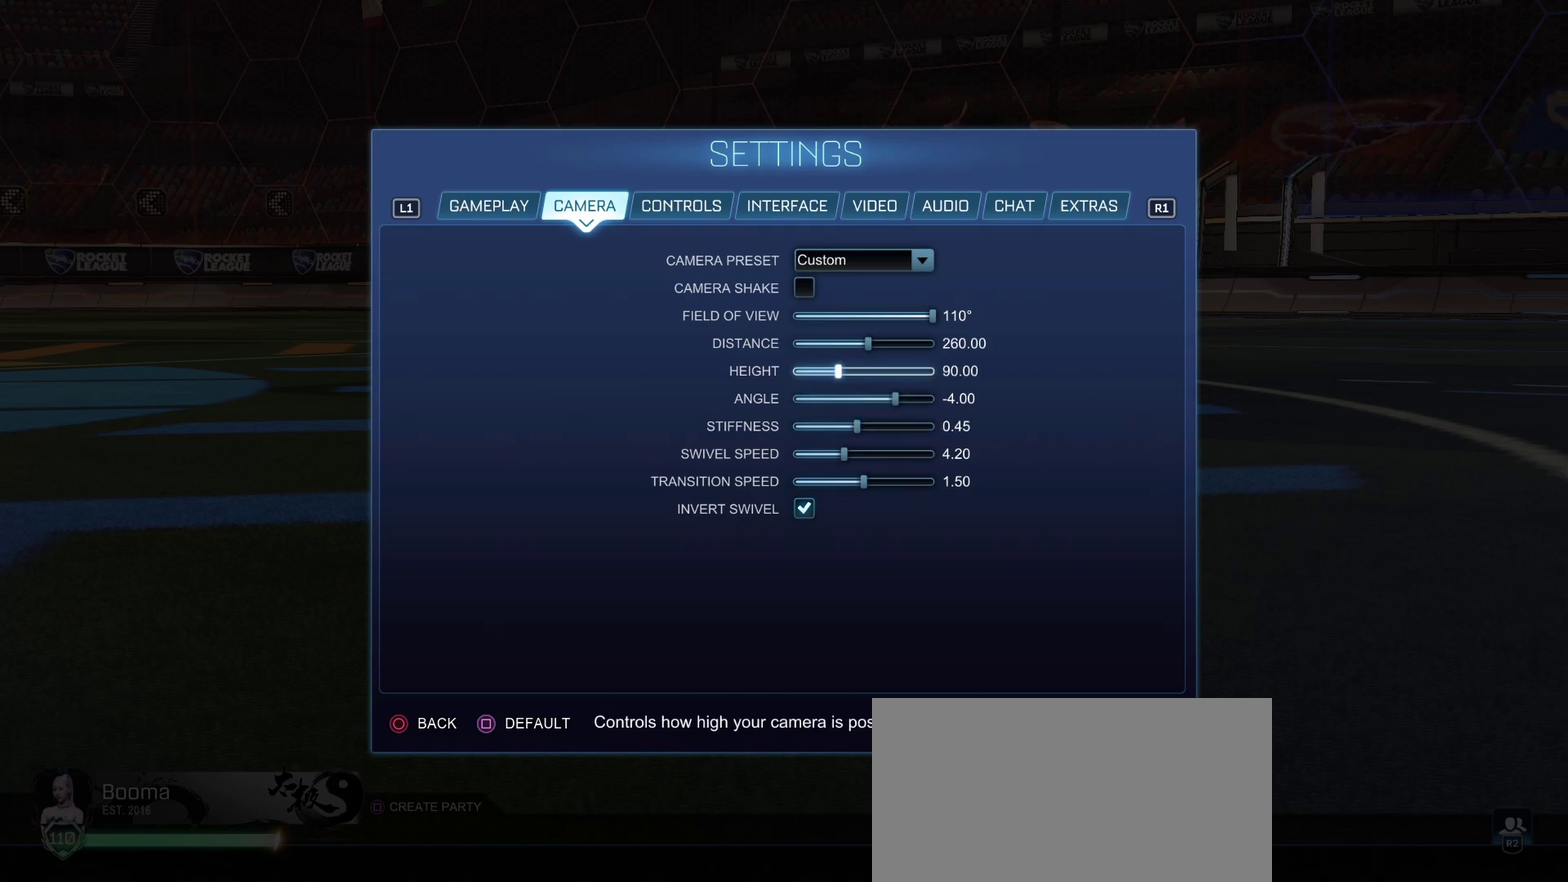
{"buttons": [], "left_stick": "center", "right_stick": "center", "events": []}
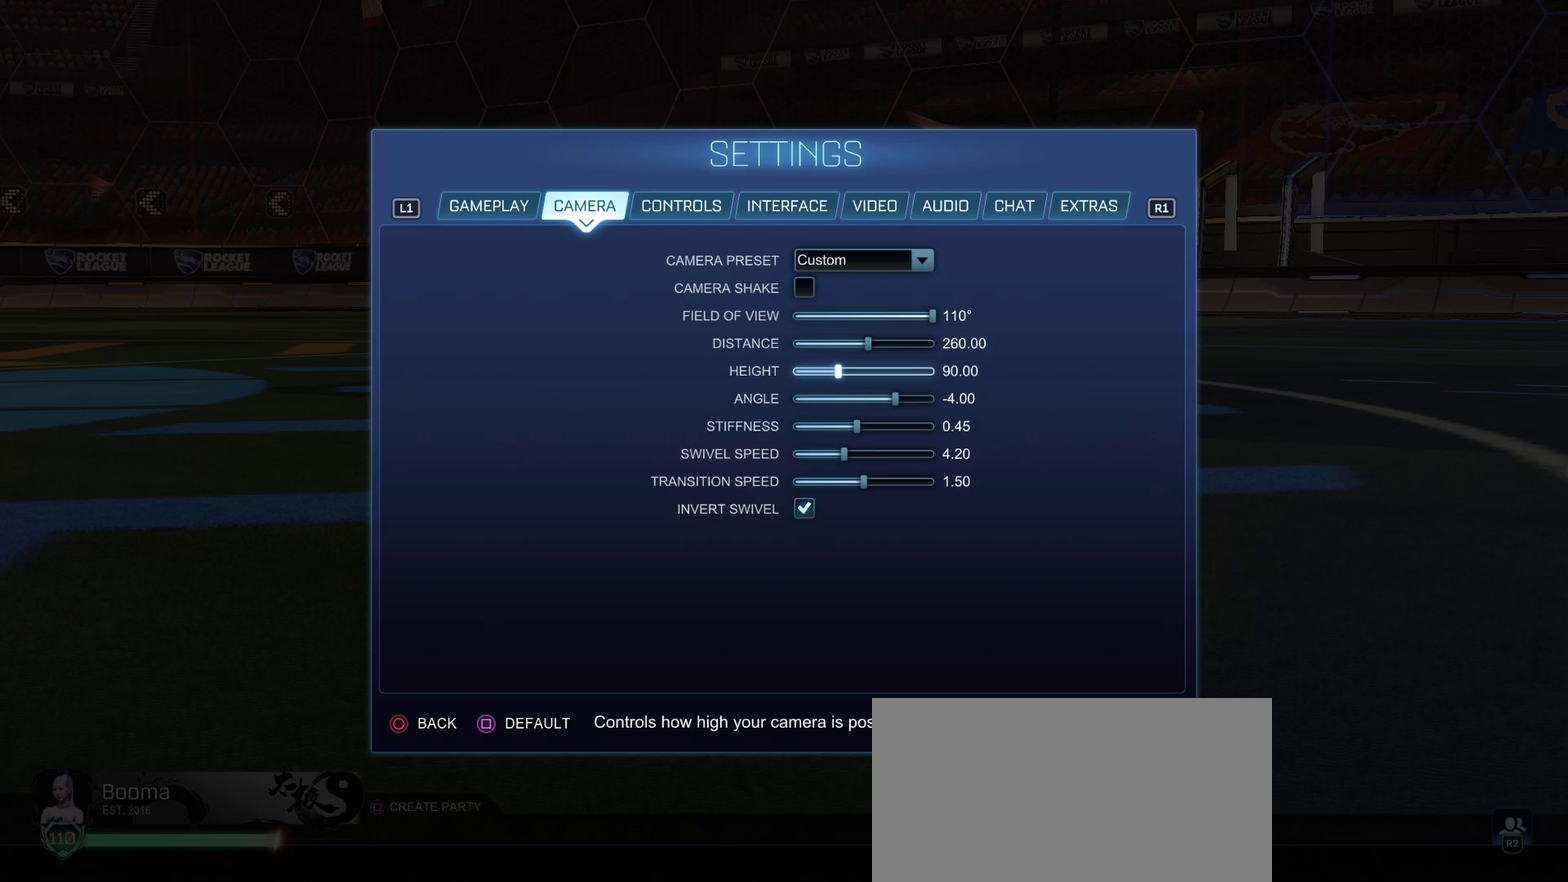
{"buttons": ["DPAD_DOWN"], "left_stick": "center", "right_stick": "center", "events": [[283, "DPAD_DOWN", "down"], [400, "DPAD_DOWN", "up"], [483, "DPAD_DOWN", "down"]]}
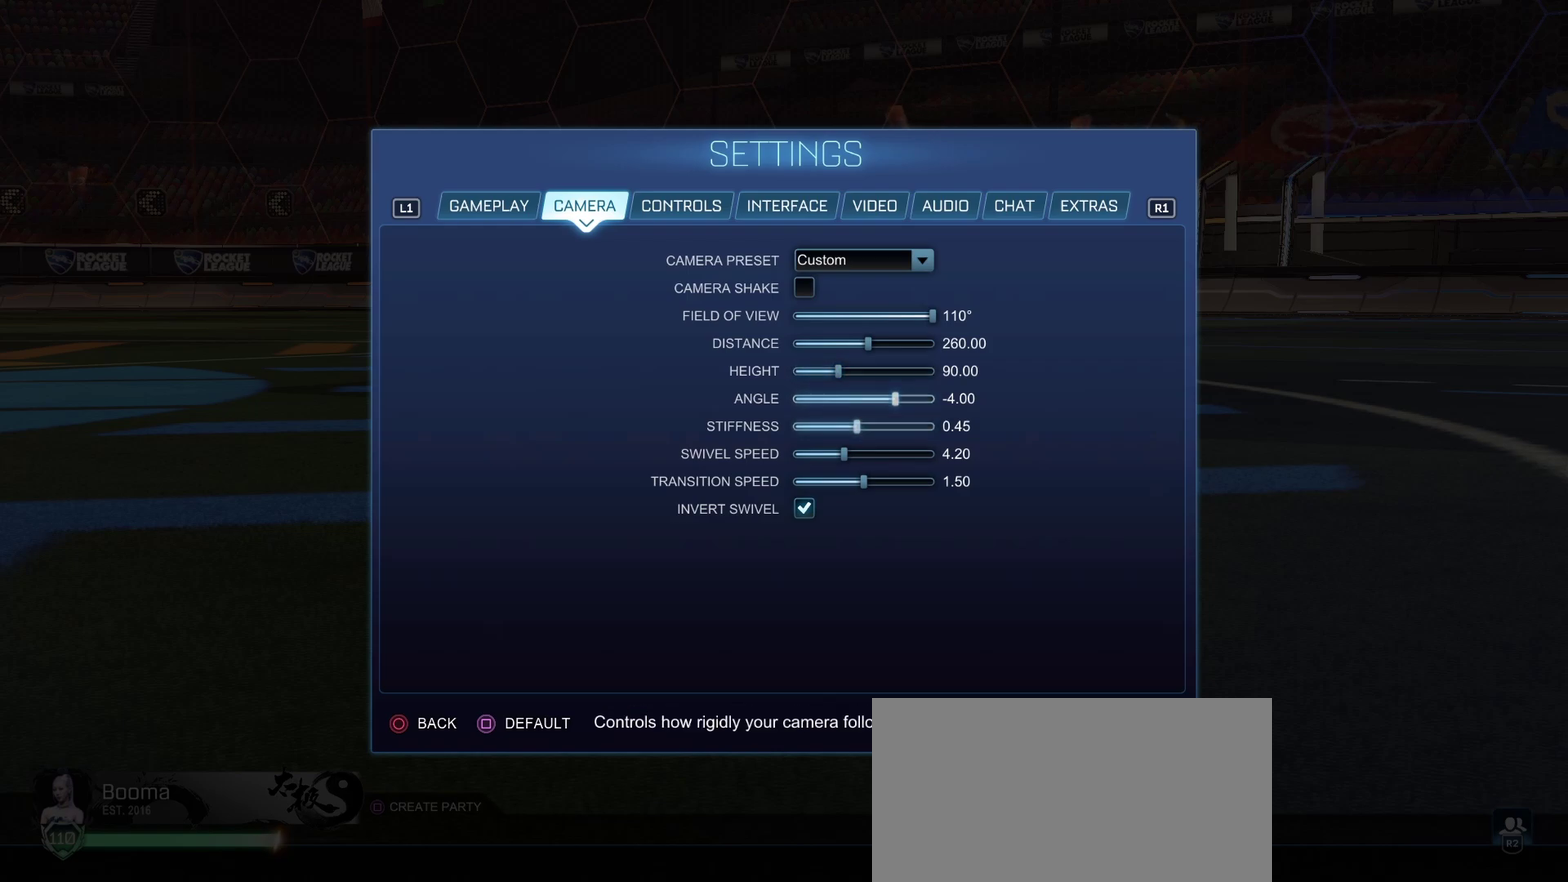
{"buttons": [], "left_stick": "center", "right_stick": "center", "events": [[67, "DPAD_DOWN", "up"]]}